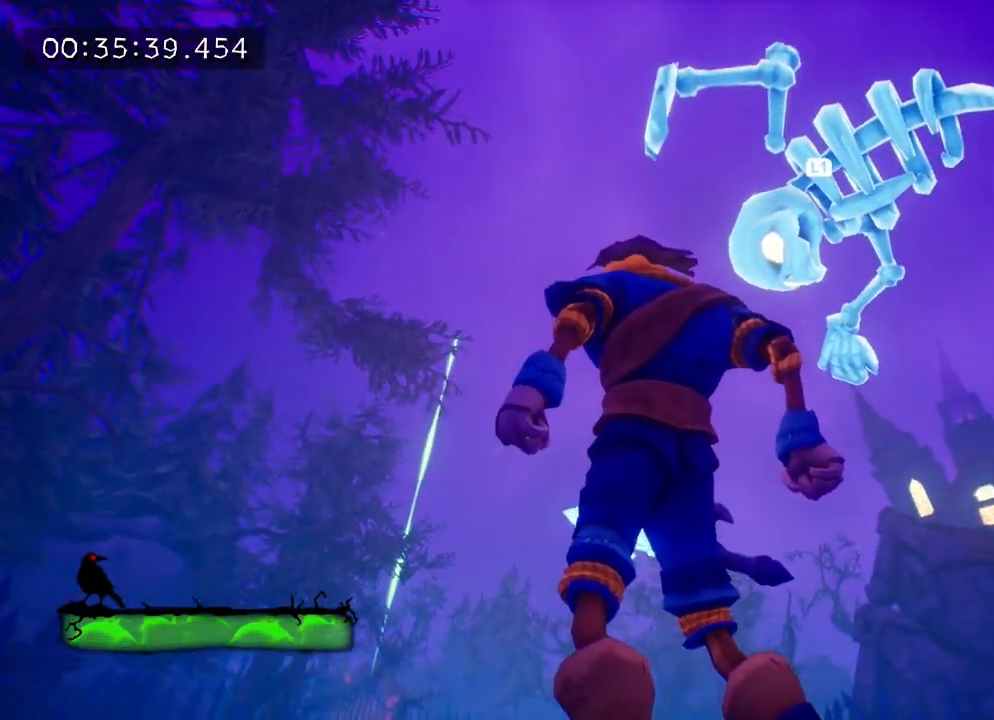
Gameplay with a controller (PlayStation layout); each line is a JSON object with the inputs held at the frame after it. "events" lists button and stick changes between this image and that frame as [ms after this image, input, new state], when the widget could be followed in between. Not read: L3 R3.
{"buttons": [], "left_stick": "center", "right_stick": "center", "events": [[233, "left_stick", "left"], [450, "left_stick", "center"]]}
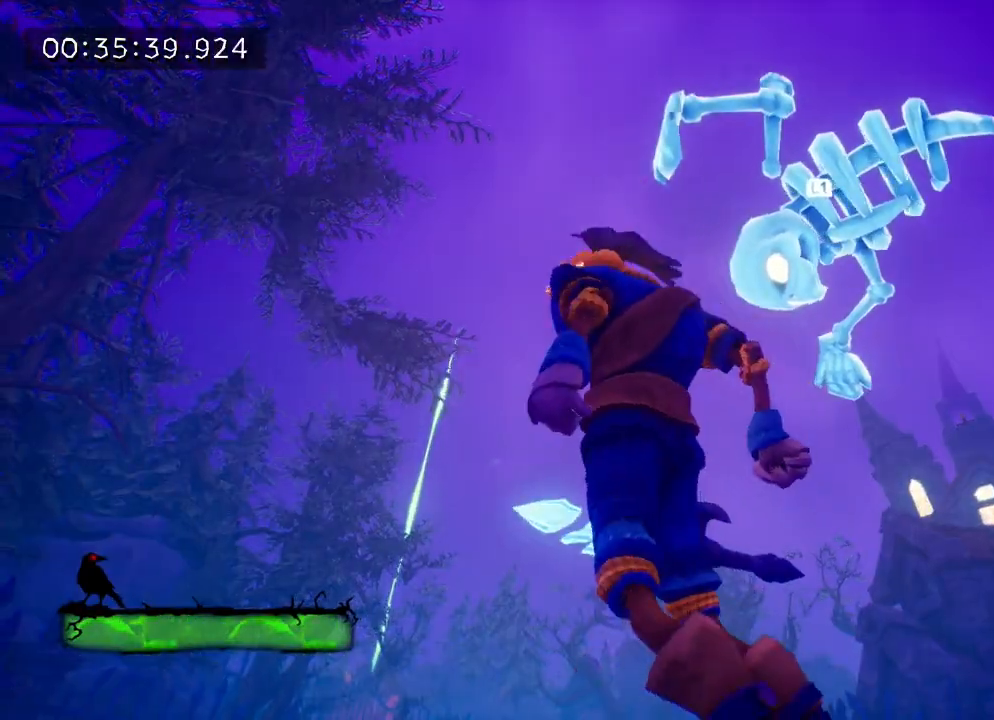
{"buttons": [], "left_stick": "left", "right_stick": "center", "events": [[133, "left_stick", "left"], [283, "left_stick", "center"], [483, "left_stick", "left"]]}
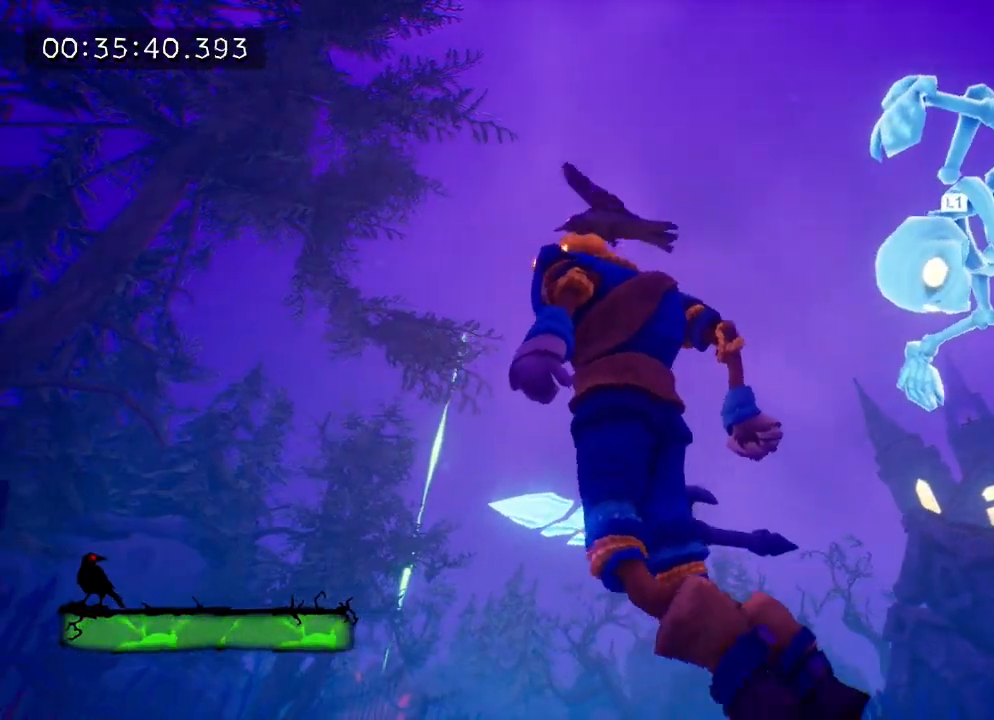
{"buttons": [], "left_stick": "center", "right_stick": "center", "events": [[117, "left_stick", "center"]]}
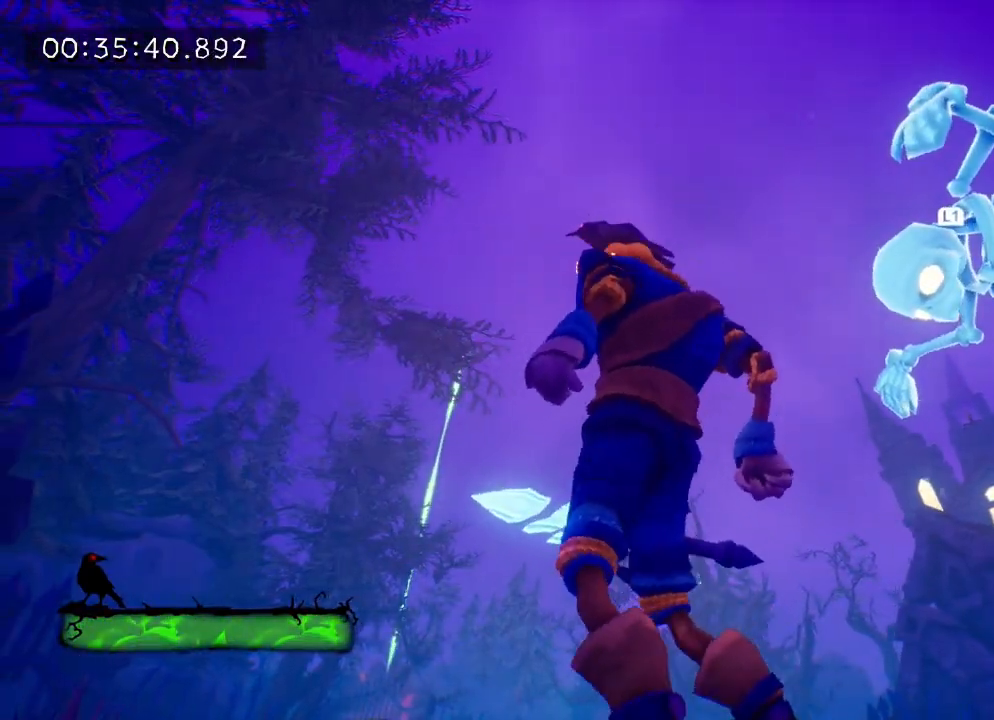
{"buttons": [], "left_stick": "right", "right_stick": "down-left", "events": [[367, "left_stick", "right"], [467, "right_stick", "down-left"]]}
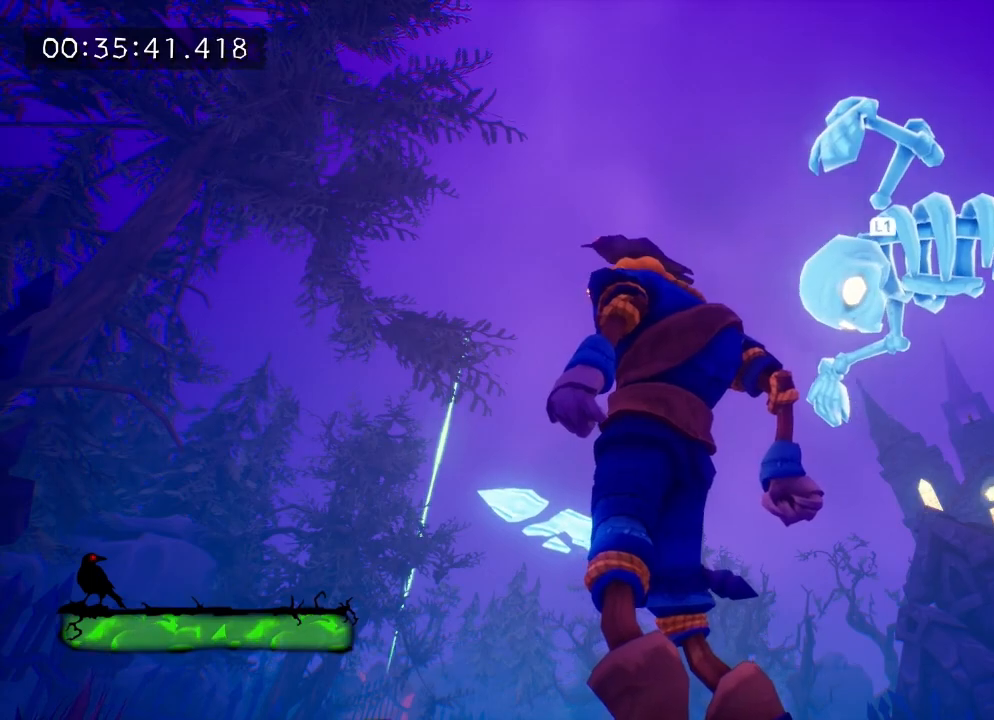
{"buttons": [], "left_stick": "center", "right_stick": "down-left", "events": [[117, "left_stick", "center"], [150, "right_stick", "center"], [217, "left_stick", "right"], [383, "right_stick", "down-left"], [450, "left_stick", "center"]]}
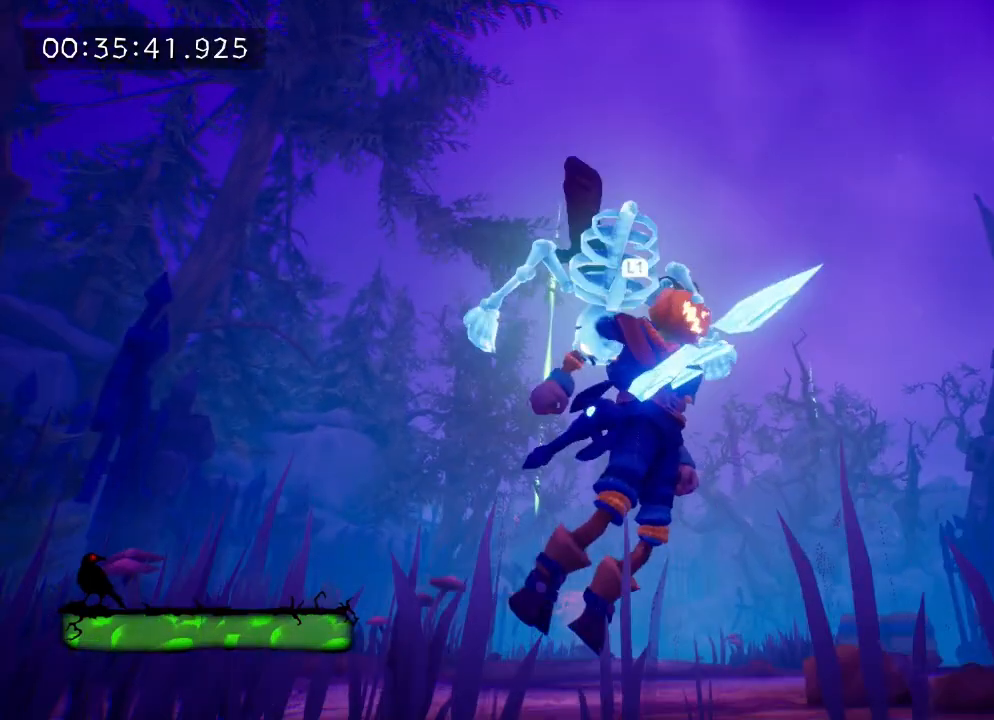
{"buttons": [], "left_stick": "right", "right_stick": "center", "events": [[133, "left_stick", "down-right"], [217, "left_stick", "center"], [383, "right_stick", "center"], [500, "left_stick", "right"]]}
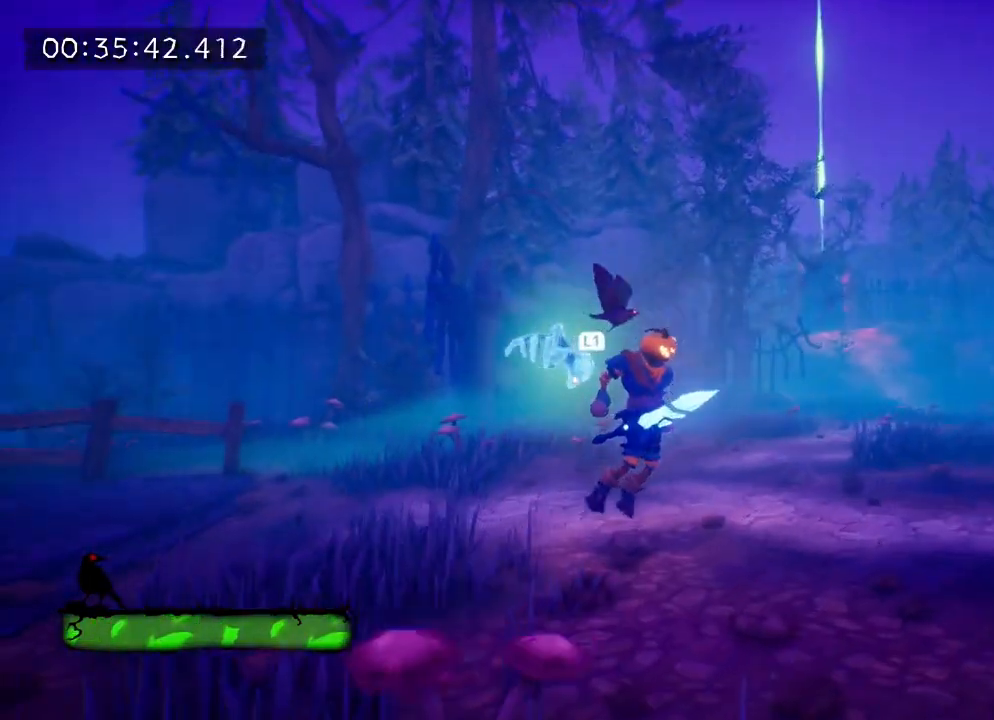
{"buttons": [], "left_stick": "center", "right_stick": "down-left", "events": [[83, "right_stick", "down-left"], [150, "left_stick", "center"], [217, "right_stick", "center"], [317, "left_stick", "down-right"], [367, "right_stick", "down"], [417, "right_stick", "down-left"], [500, "left_stick", "center"]]}
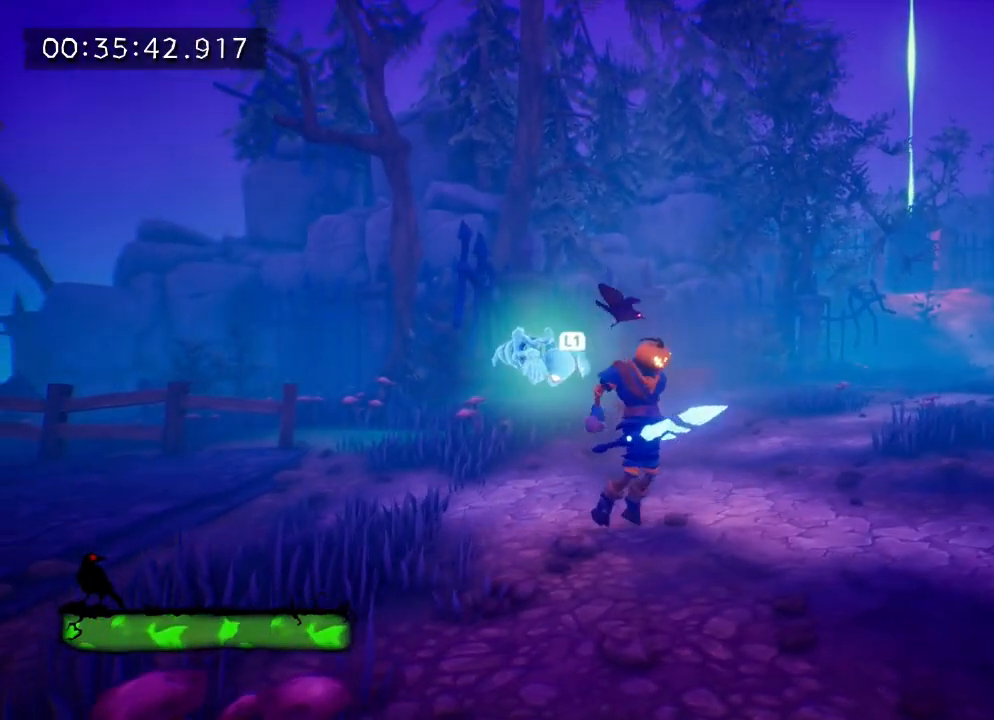
{"buttons": [], "left_stick": "down-right", "right_stick": "center", "events": [[17, "right_stick", "center"], [133, "left_stick", "down-right"]]}
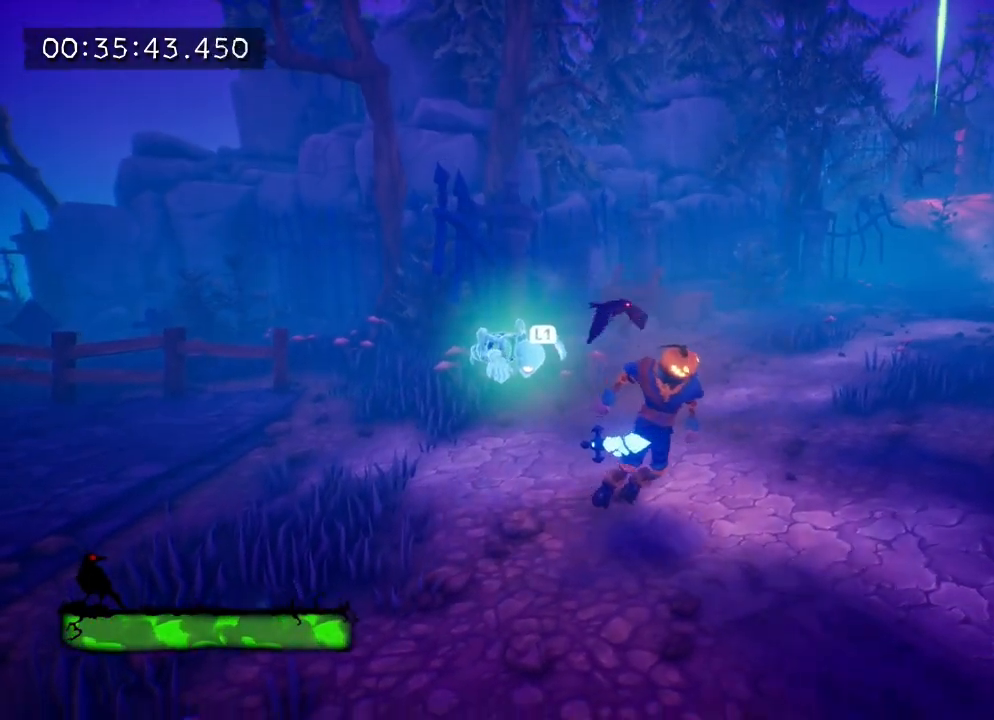
{"buttons": [], "left_stick": "down-right", "right_stick": "center", "events": [[17, "left_stick", "center"], [167, "left_stick", "down-right"]]}
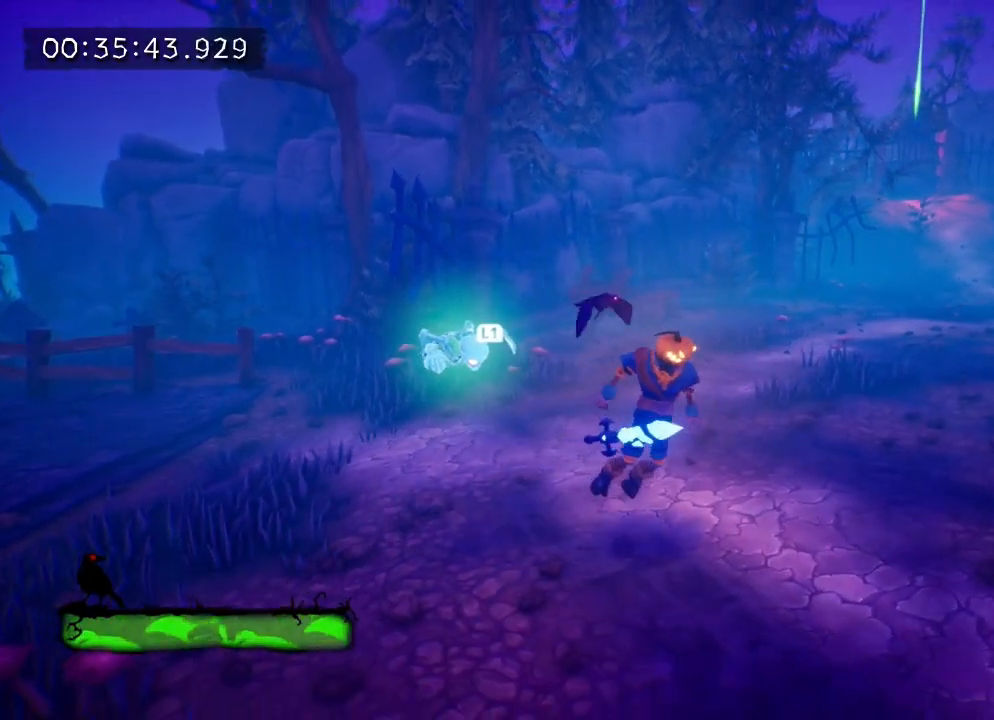
{"buttons": [], "left_stick": "center", "right_stick": "center", "events": [[383, "left_stick", "center"]]}
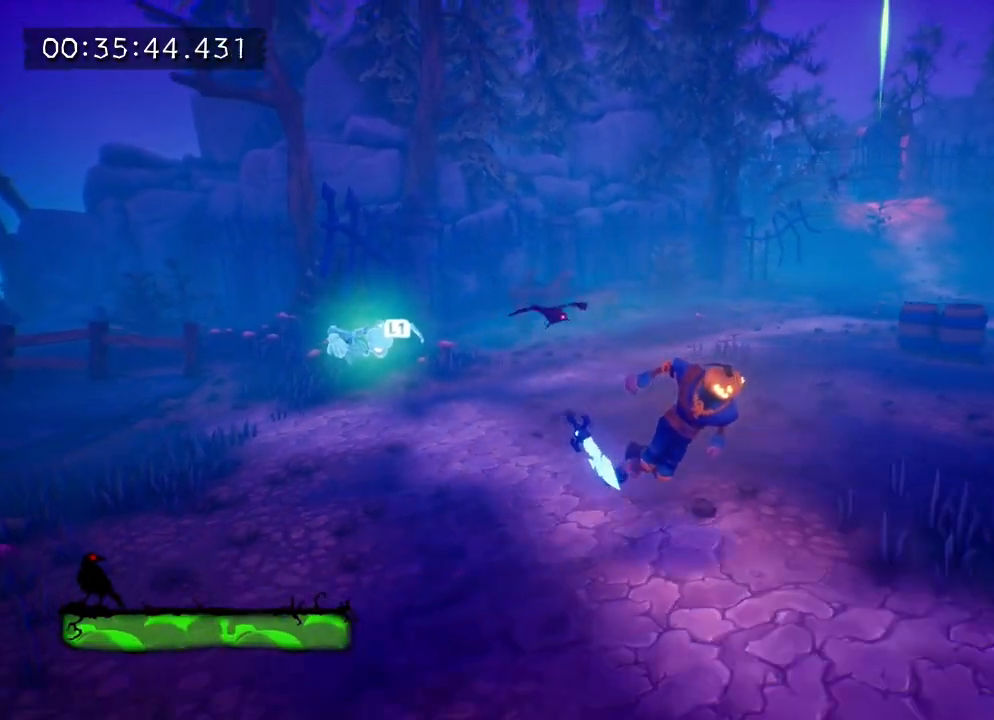
{"buttons": [], "left_stick": "center", "right_stick": "center", "events": []}
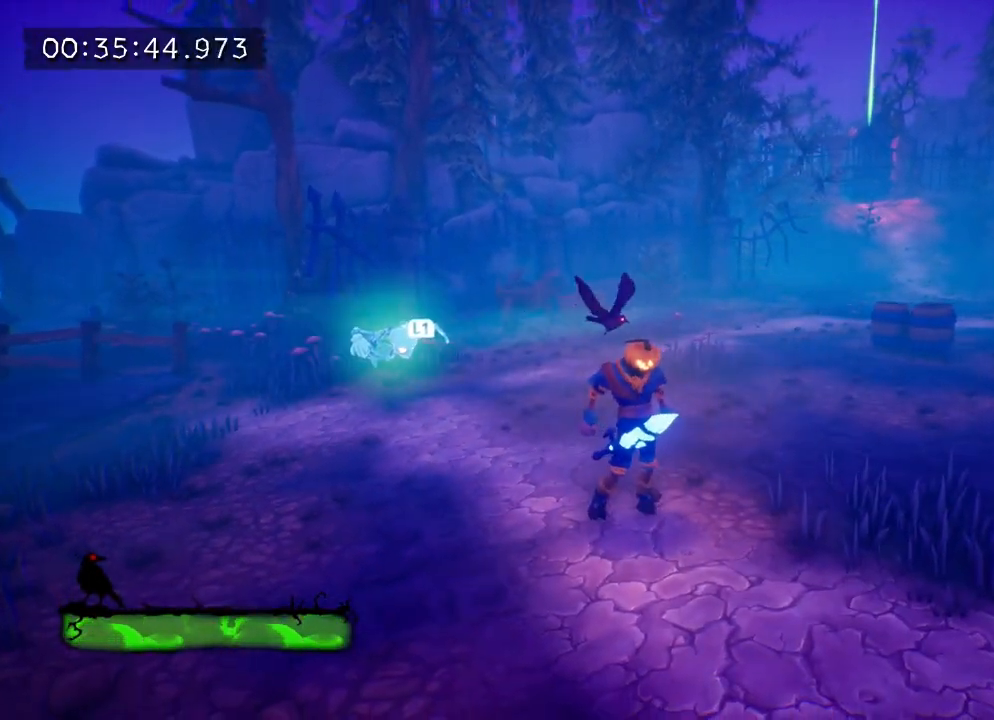
{"buttons": [], "left_stick": "down-right", "right_stick": "left", "events": [[100, "left_stick", "down-right"], [300, "right_stick", "left"]]}
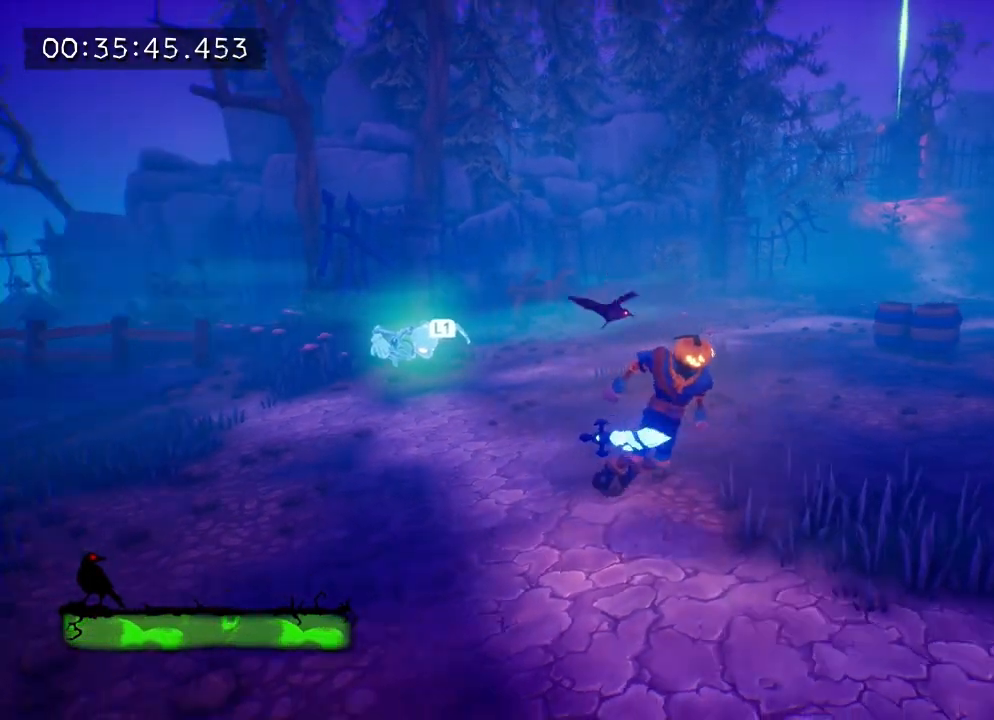
{"buttons": [], "left_stick": "center", "right_stick": "center", "events": [[17, "right_stick", "center"], [200, "left_stick", "center"]]}
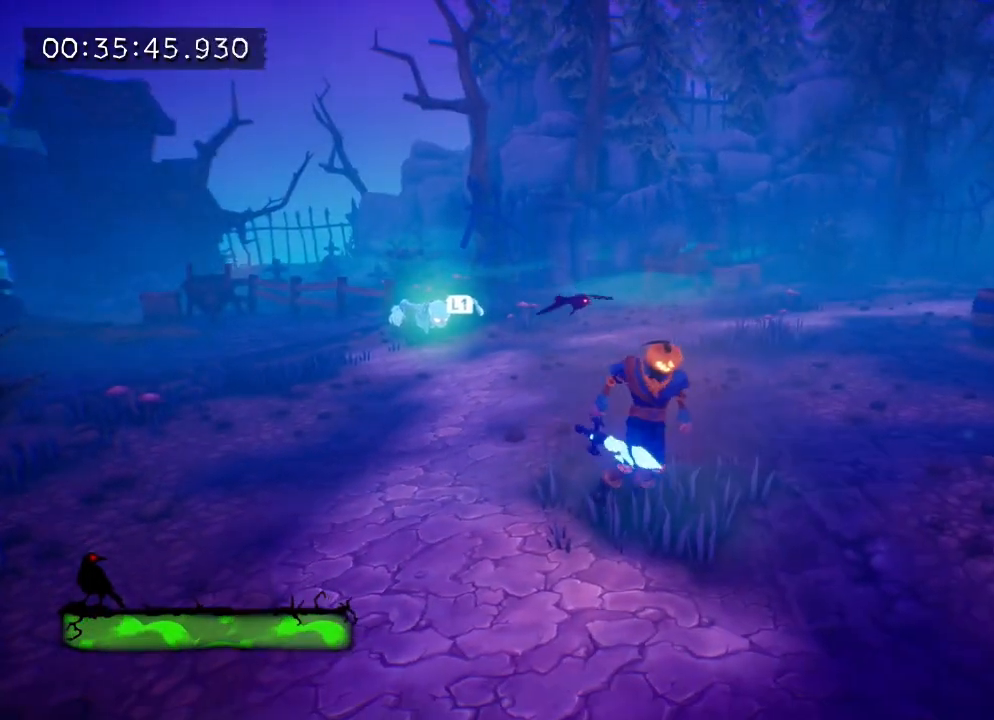
{"buttons": [], "left_stick": "center", "right_stick": "center", "events": []}
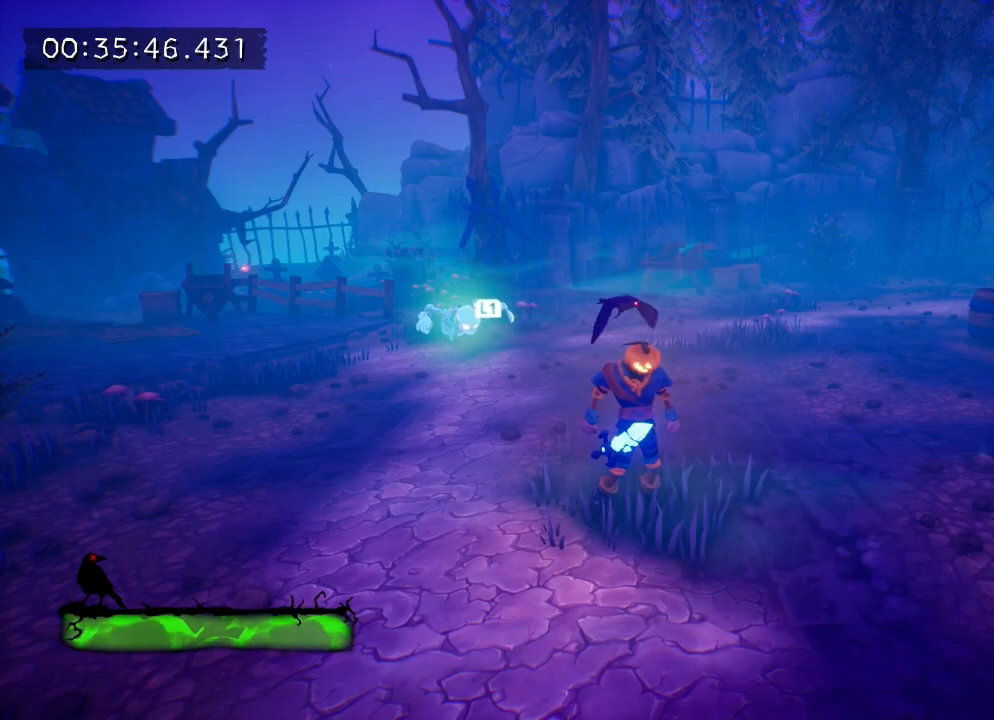
{"buttons": [], "left_stick": "down-right", "right_stick": "center", "events": [[333, "left_stick", "down-right"]]}
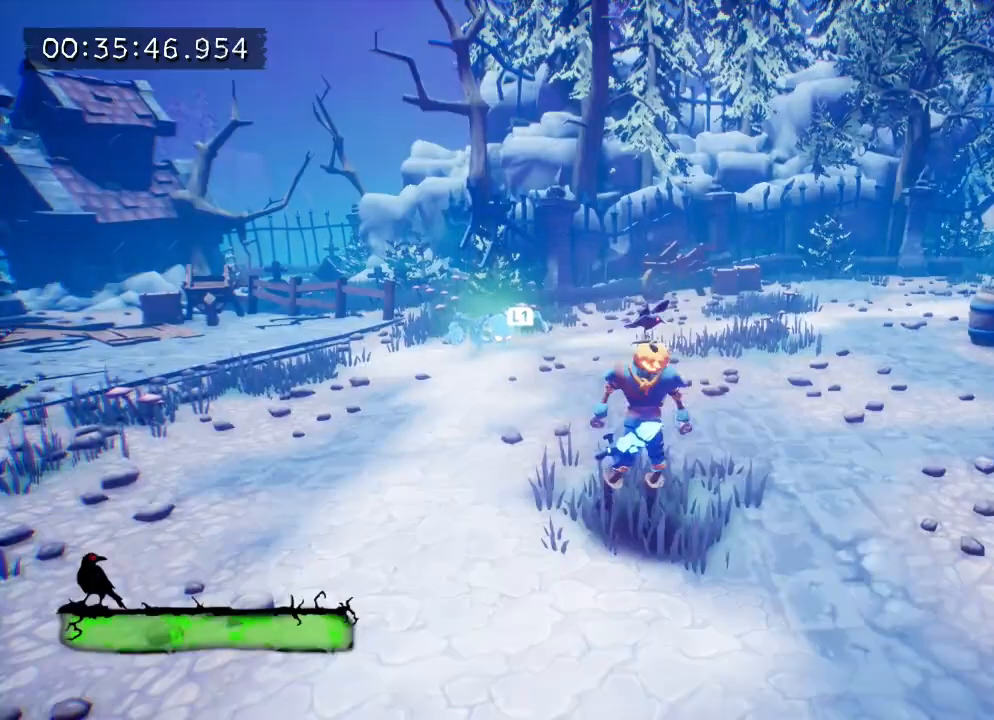
{"buttons": [], "left_stick": "center", "right_stick": "center", "events": [[350, "left_stick", "center"]]}
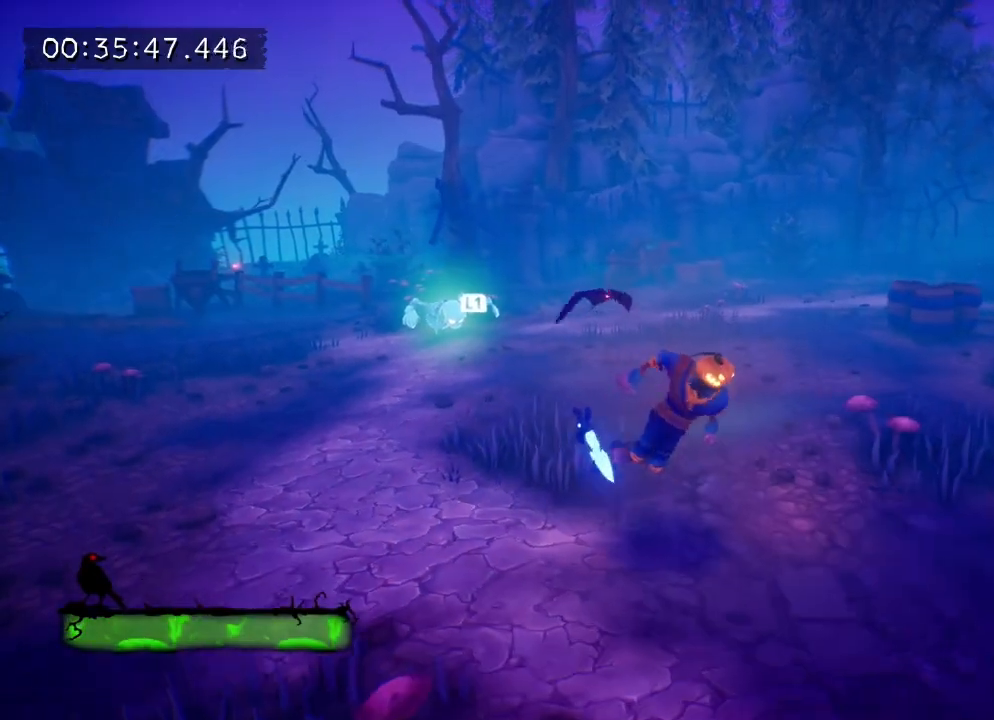
{"buttons": [], "left_stick": "center", "right_stick": "center", "events": []}
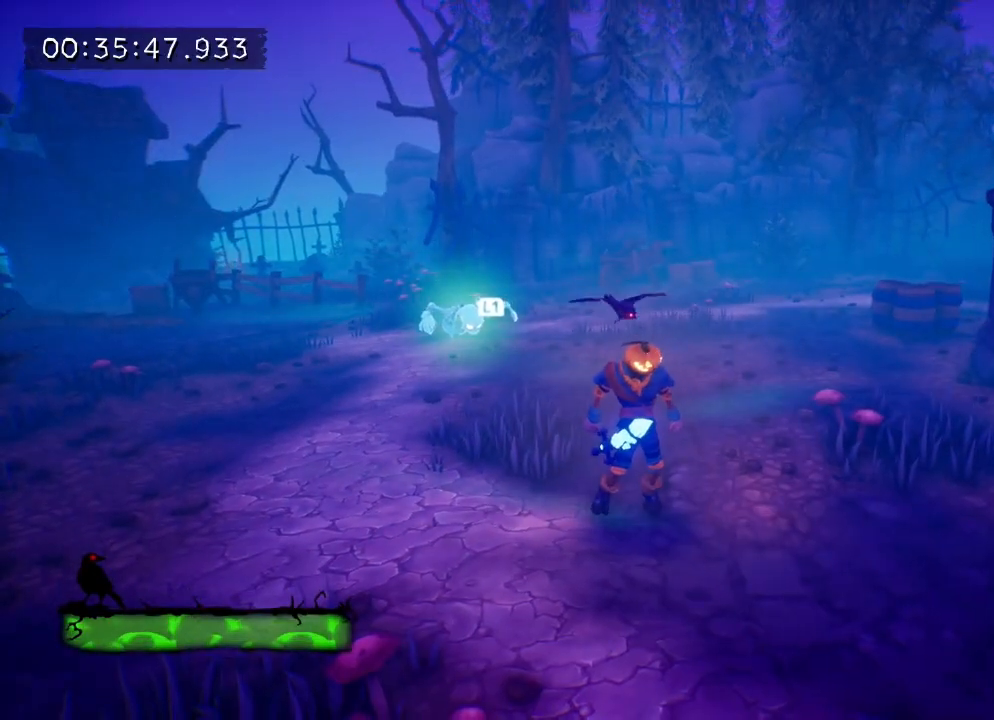
{"buttons": [], "left_stick": "center", "right_stick": "center", "events": []}
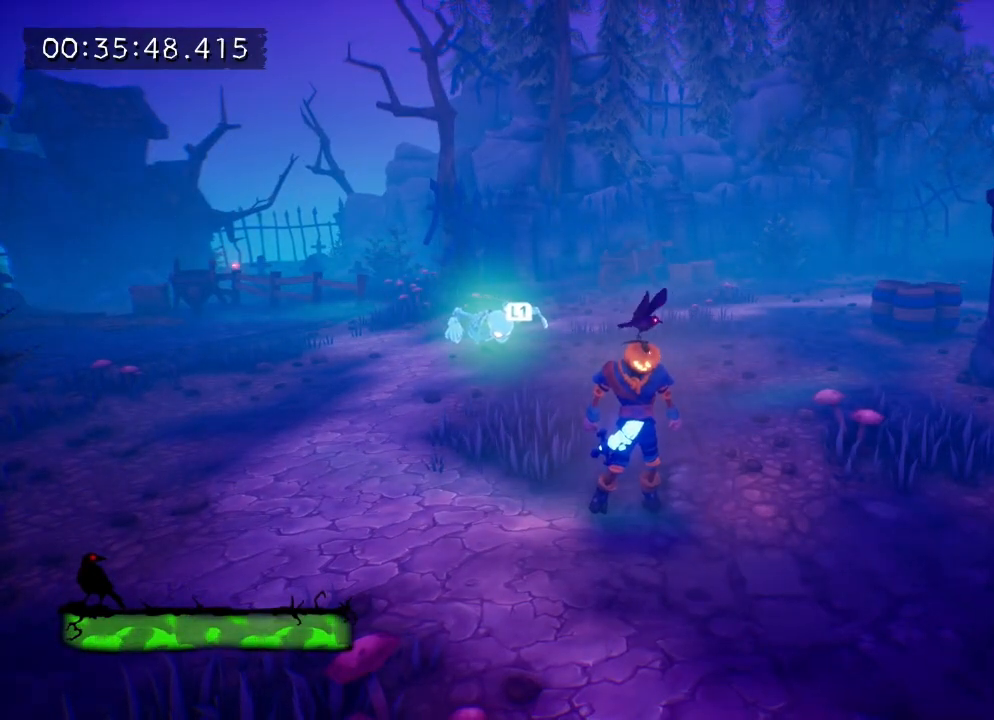
{"buttons": [], "left_stick": "center", "right_stick": "center", "events": []}
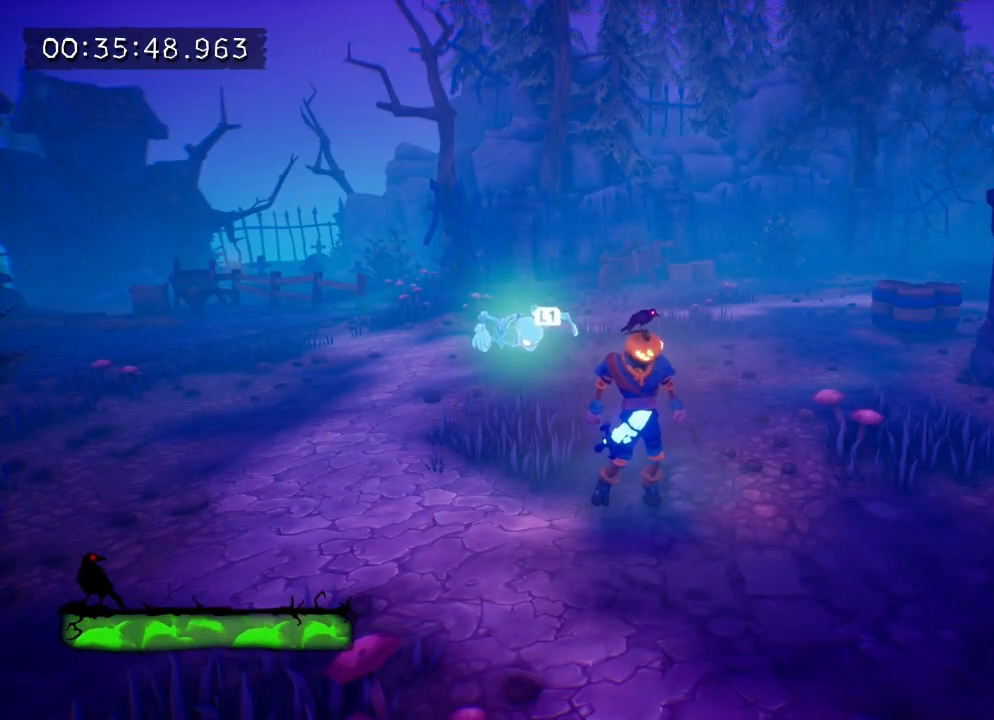
{"buttons": [], "left_stick": "center", "right_stick": "up-right", "events": [[117, "right_stick", "up-right"]]}
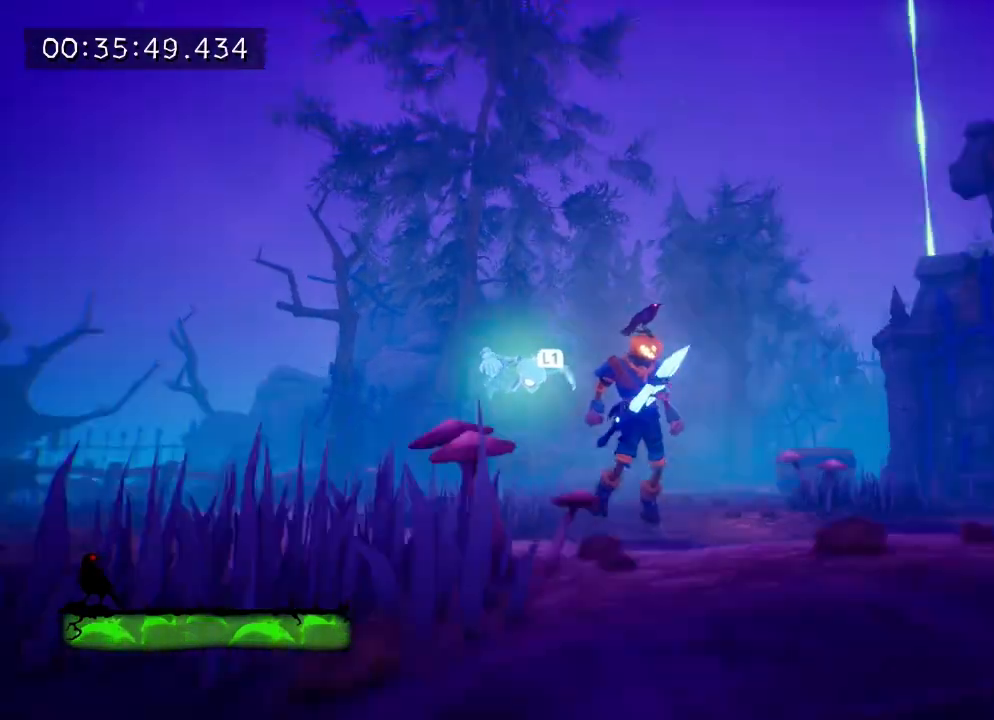
{"buttons": [], "left_stick": "center", "right_stick": "center", "events": [[17, "right_stick", "up"], [200, "right_stick", "center"]]}
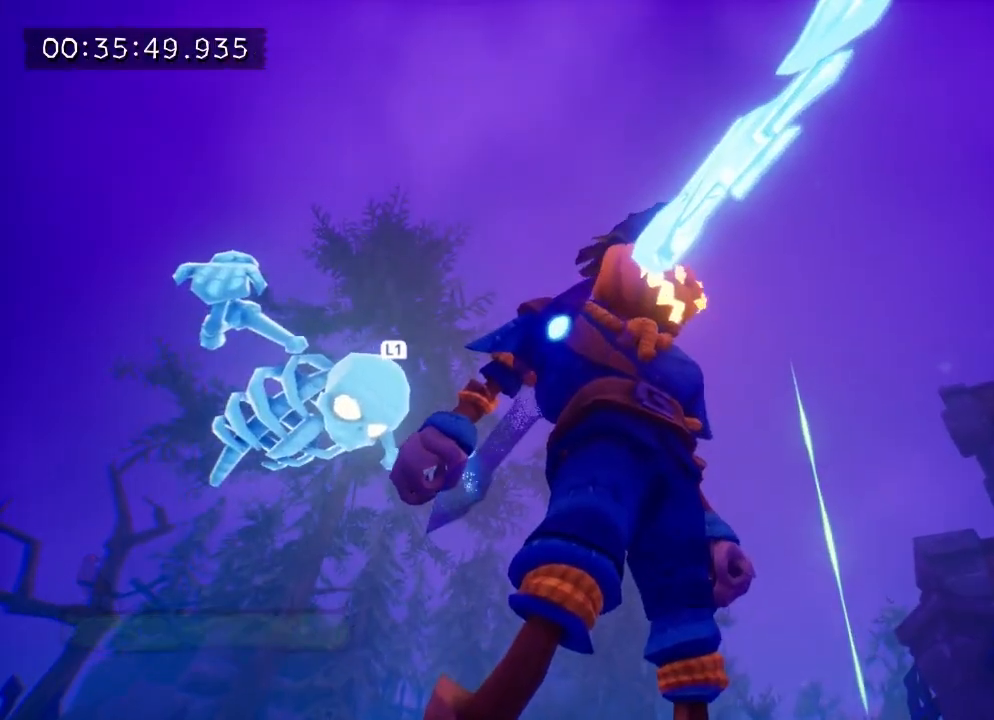
{"buttons": [], "left_stick": "center", "right_stick": "center", "events": []}
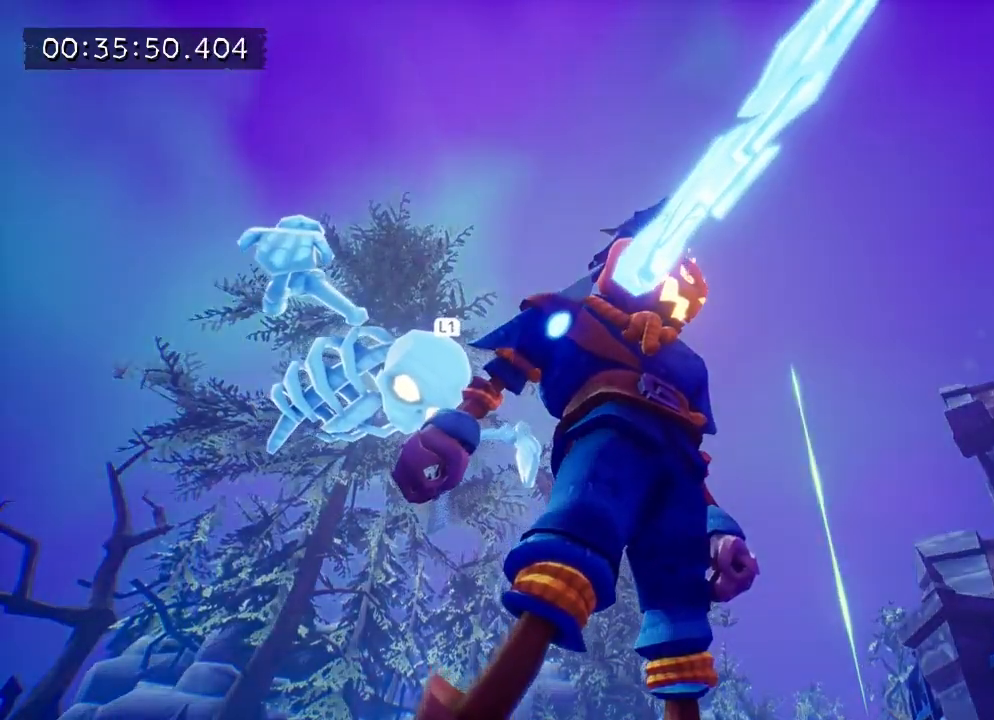
{"buttons": [], "left_stick": "center", "right_stick": "right", "events": [[500, "right_stick", "right"]]}
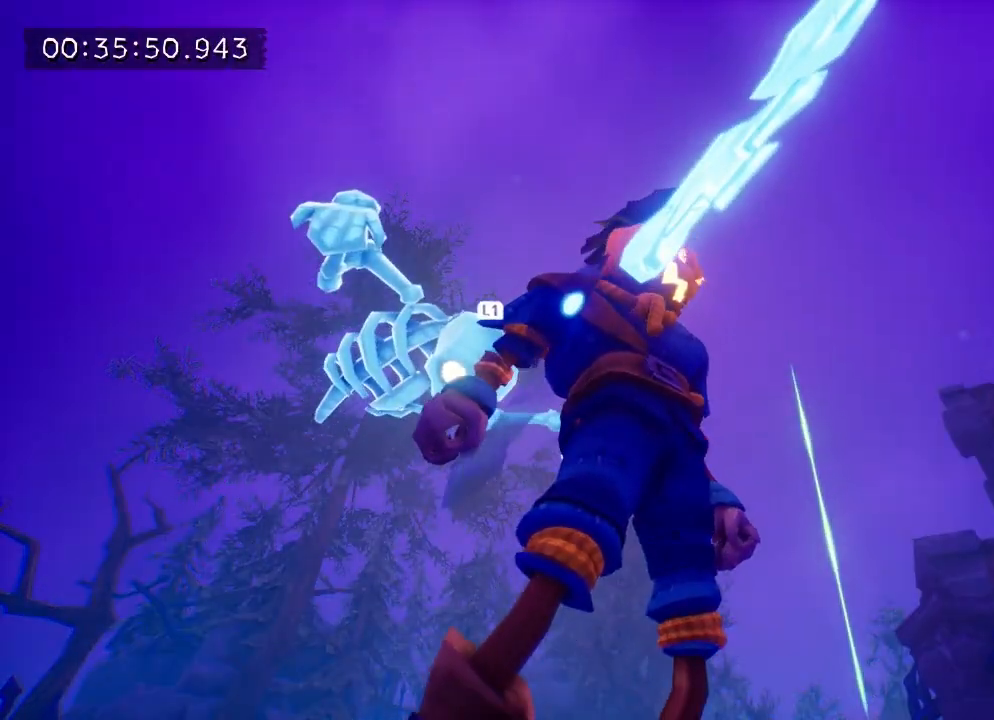
{"buttons": [], "left_stick": "center", "right_stick": "right", "events": []}
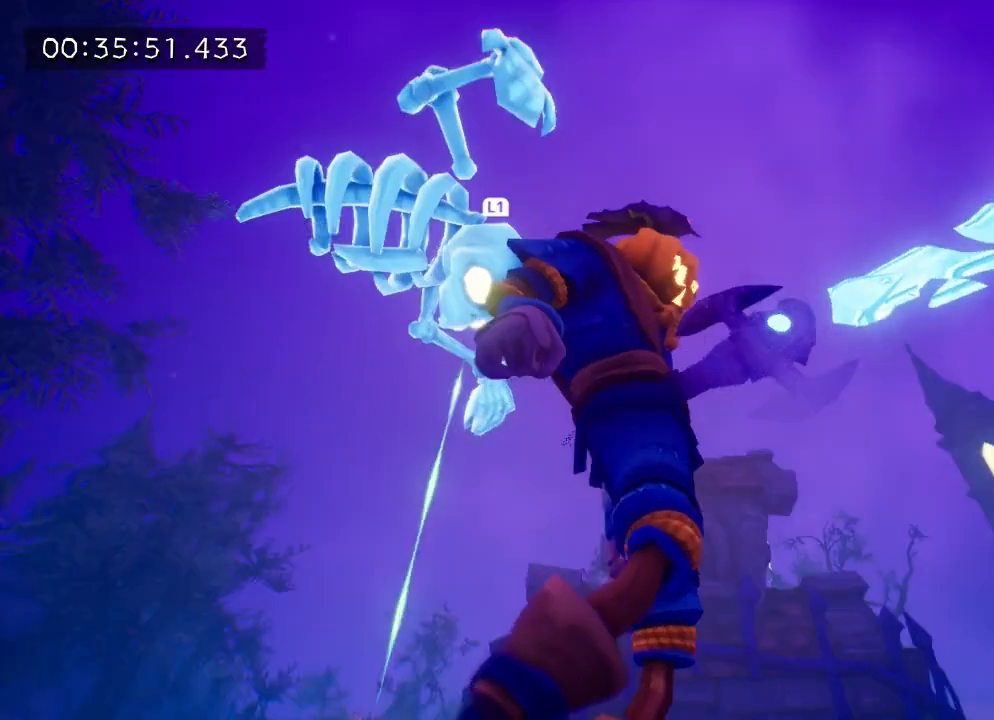
{"buttons": [], "left_stick": "center", "right_stick": "center", "events": [[200, "right_stick", "center"]]}
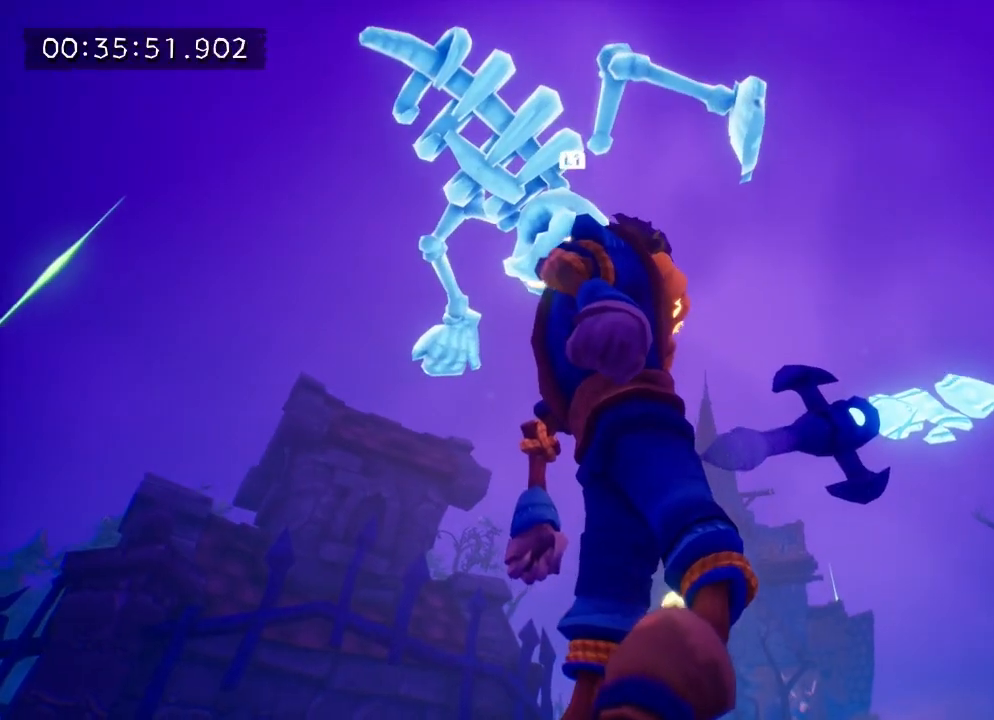
{"buttons": [], "left_stick": "center", "right_stick": "down-right", "events": [[167, "right_stick", "down-right"]]}
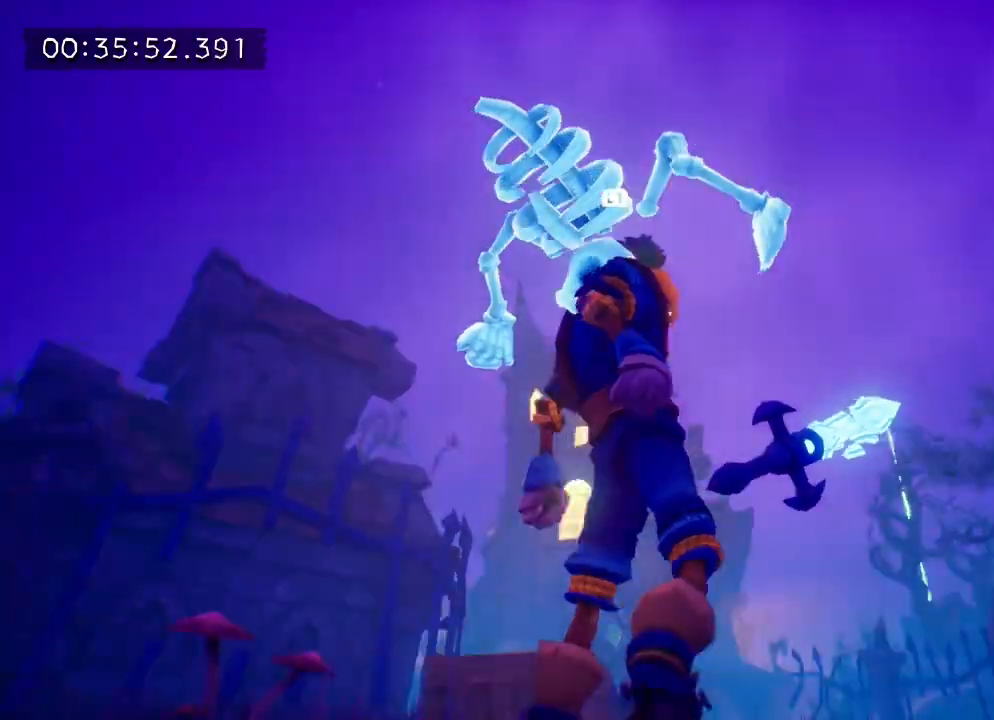
{"buttons": [], "left_stick": "center", "right_stick": "right", "events": [[100, "right_stick", "center"], [350, "right_stick", "right"]]}
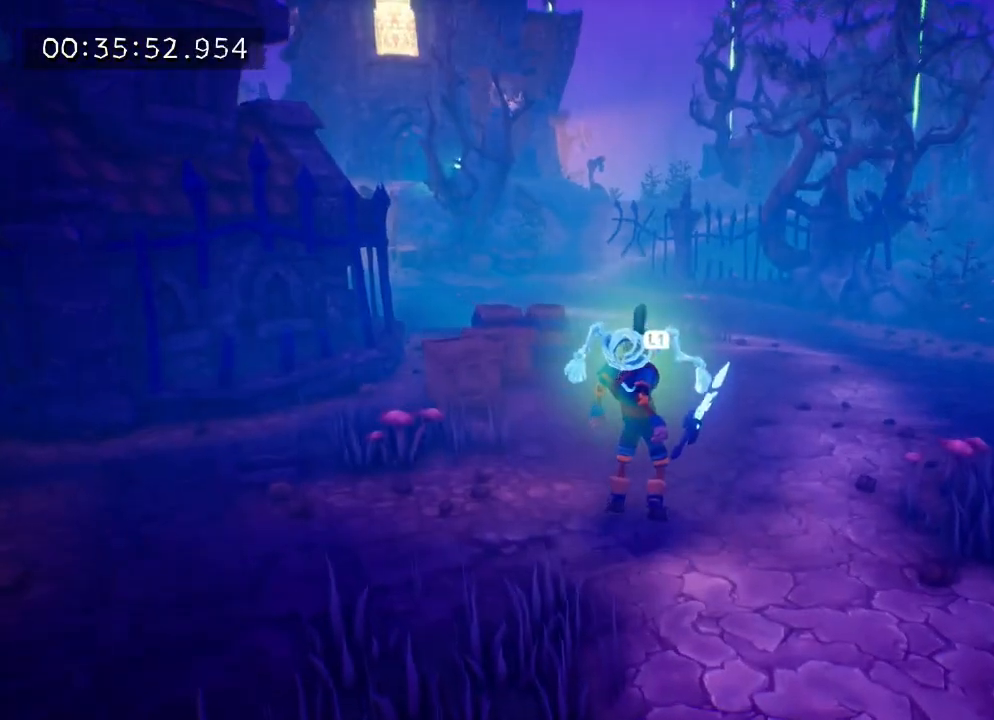
{"buttons": [], "left_stick": "center", "right_stick": "right", "events": []}
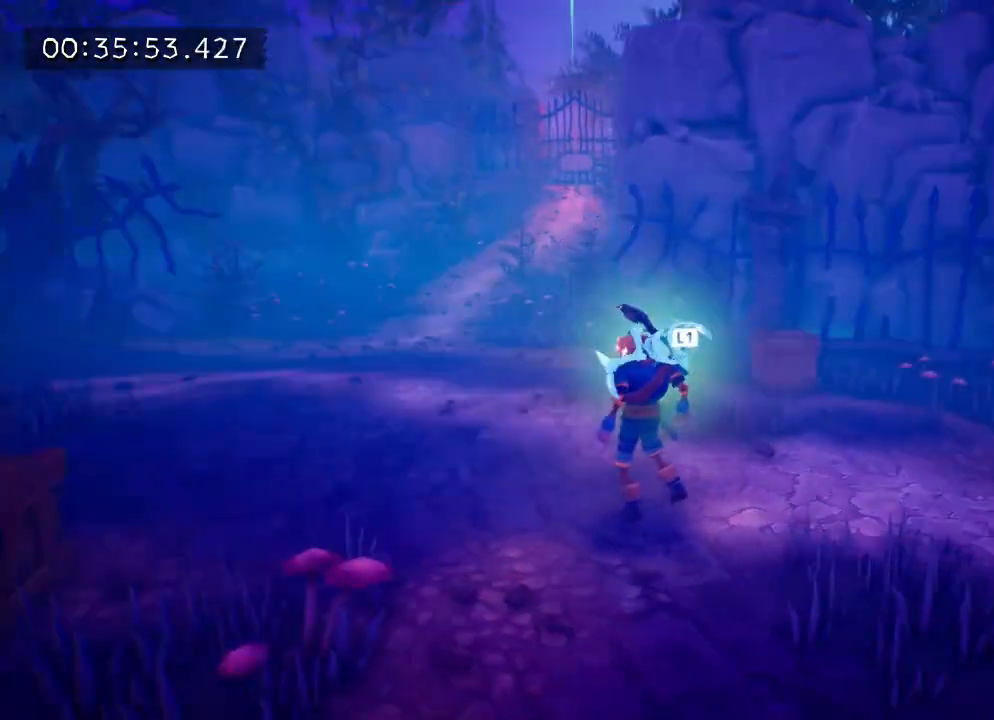
{"buttons": [], "left_stick": "center", "right_stick": "center", "events": [[233, "right_stick", "center"]]}
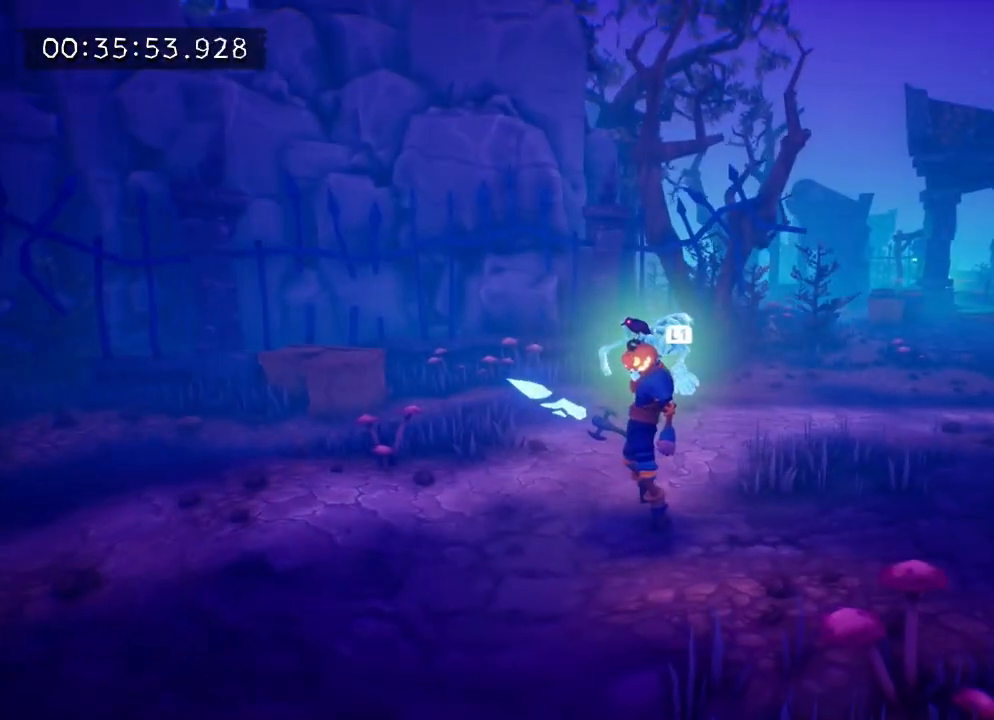
{"buttons": [], "left_stick": "center", "right_stick": "center", "events": [[133, "right_stick", "right"], [483, "right_stick", "center"]]}
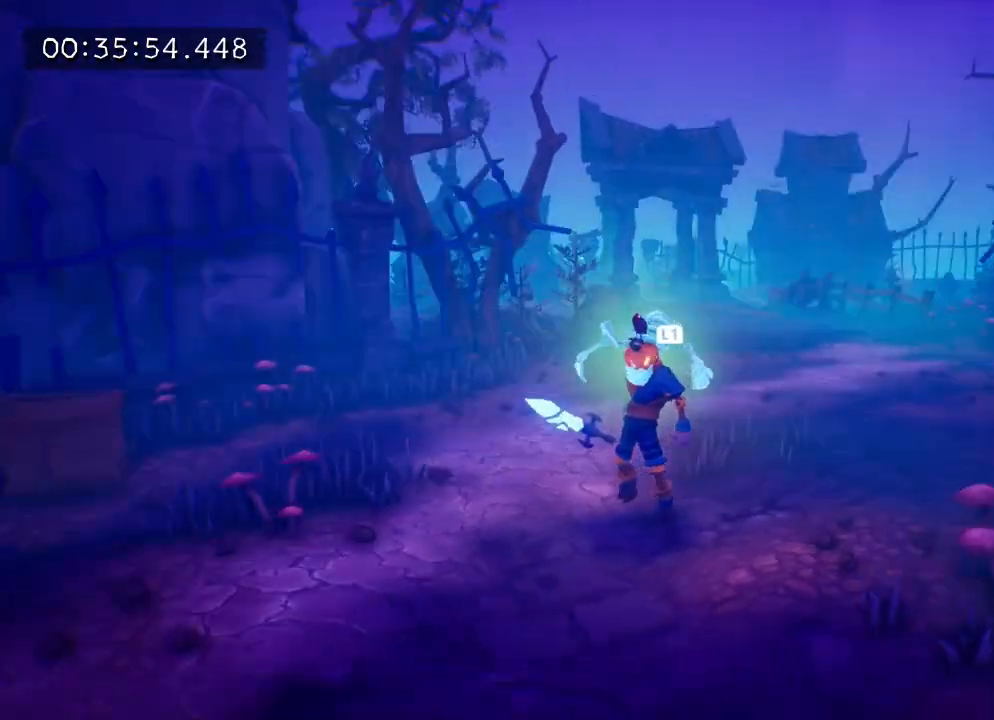
{"buttons": [], "left_stick": "center", "right_stick": "center", "events": []}